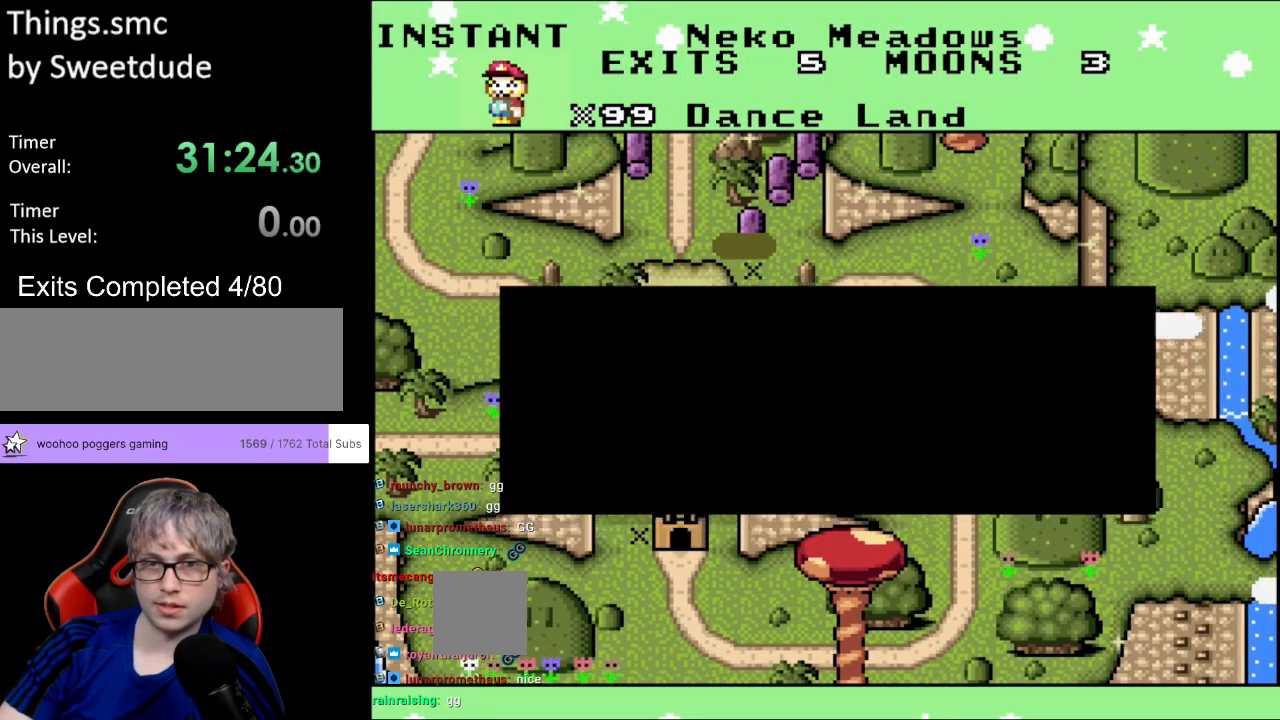
Gameplay with a controller (Nintendo layout); each line is a JSON object with the inputs held at the frame after it. "events" lists button and stick changes between this image and that frame as [ms after this image, input, new state], when the widget could be followed in between. Not read: L3 R3.
{"buttons": [], "events": [[17, "A", "down"], [133, "A", "up"]]}
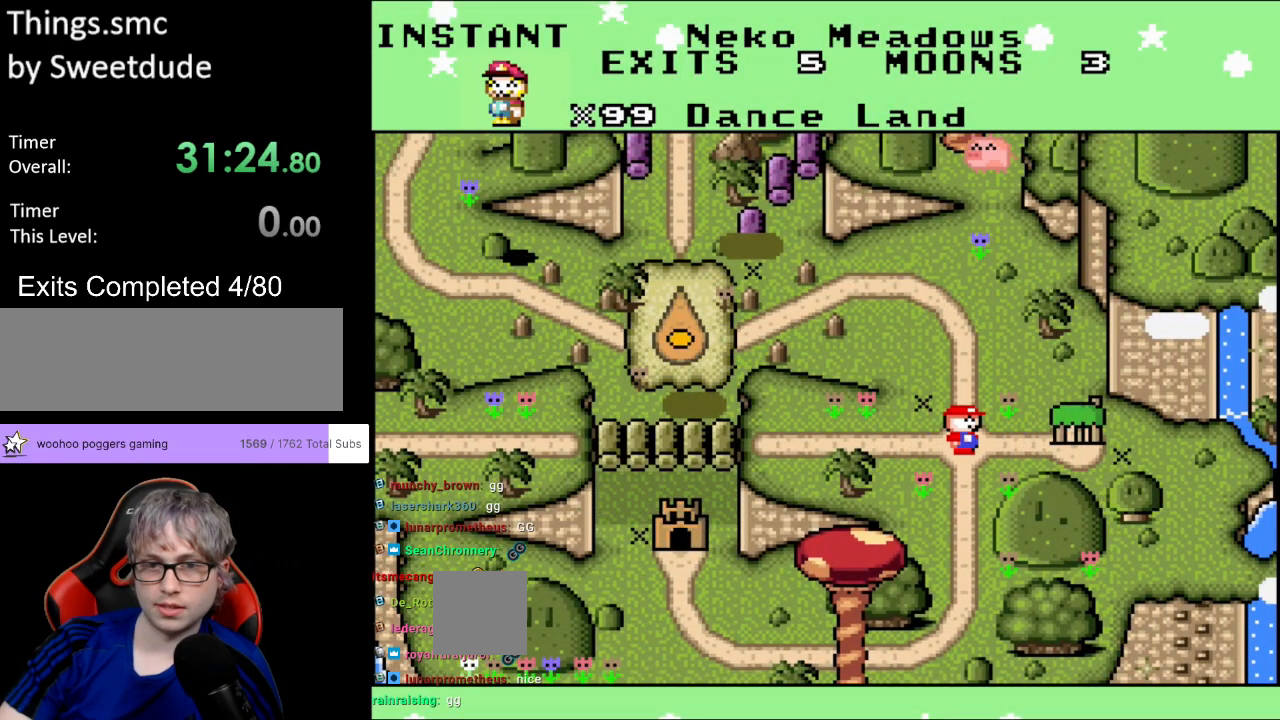
{"buttons": ["DPAD_LEFT"], "events": [[433, "DPAD_LEFT", "down"]]}
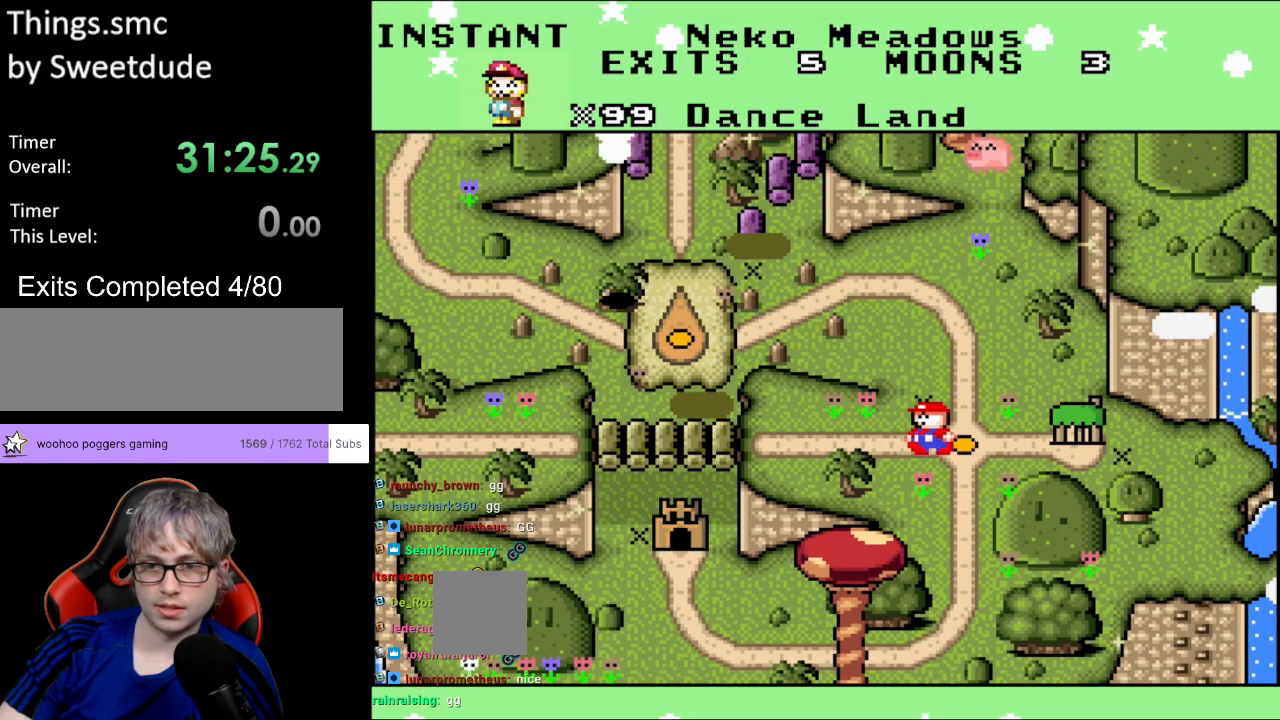
{"buttons": [], "events": [[133, "DPAD_LEFT", "up"]]}
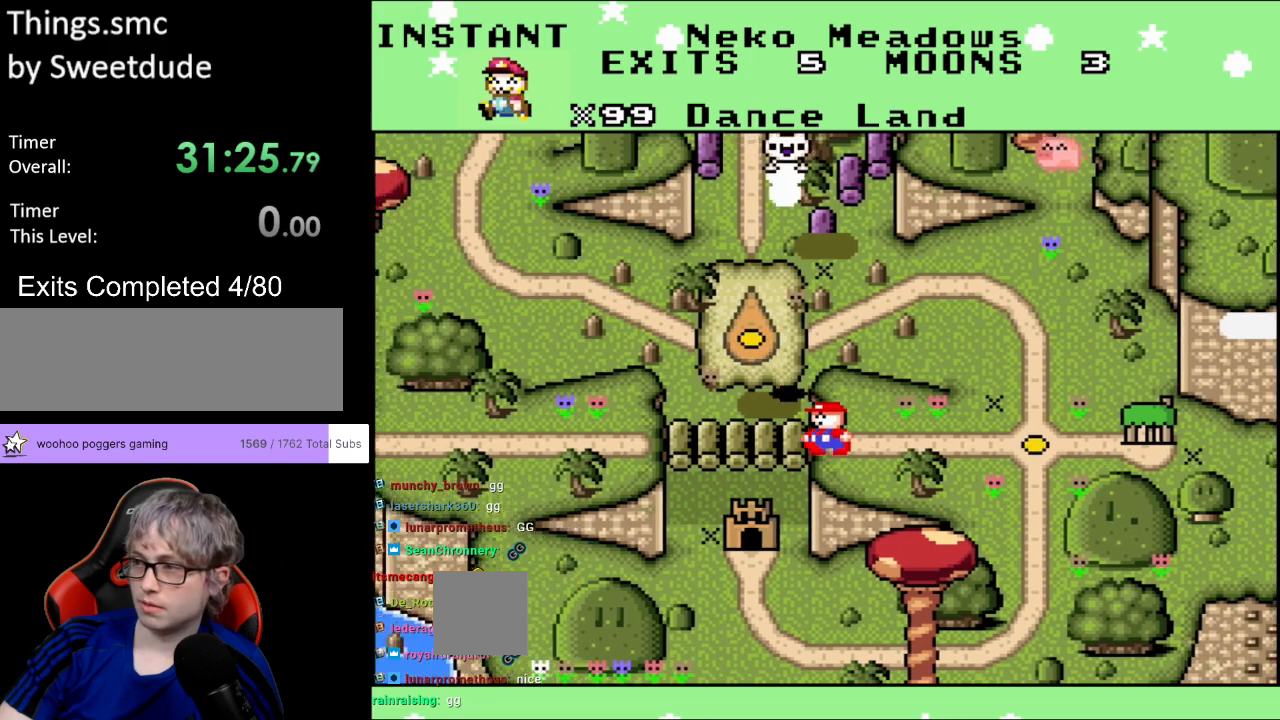
{"buttons": [], "events": []}
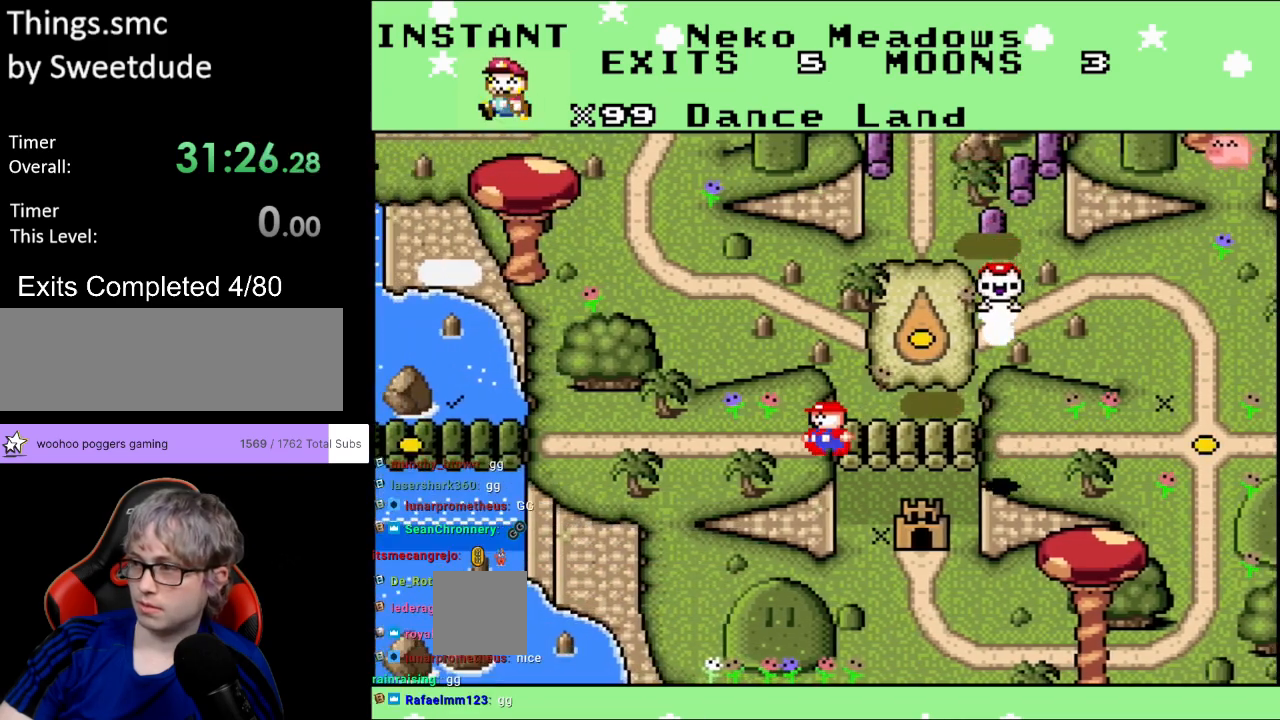
{"buttons": [], "events": []}
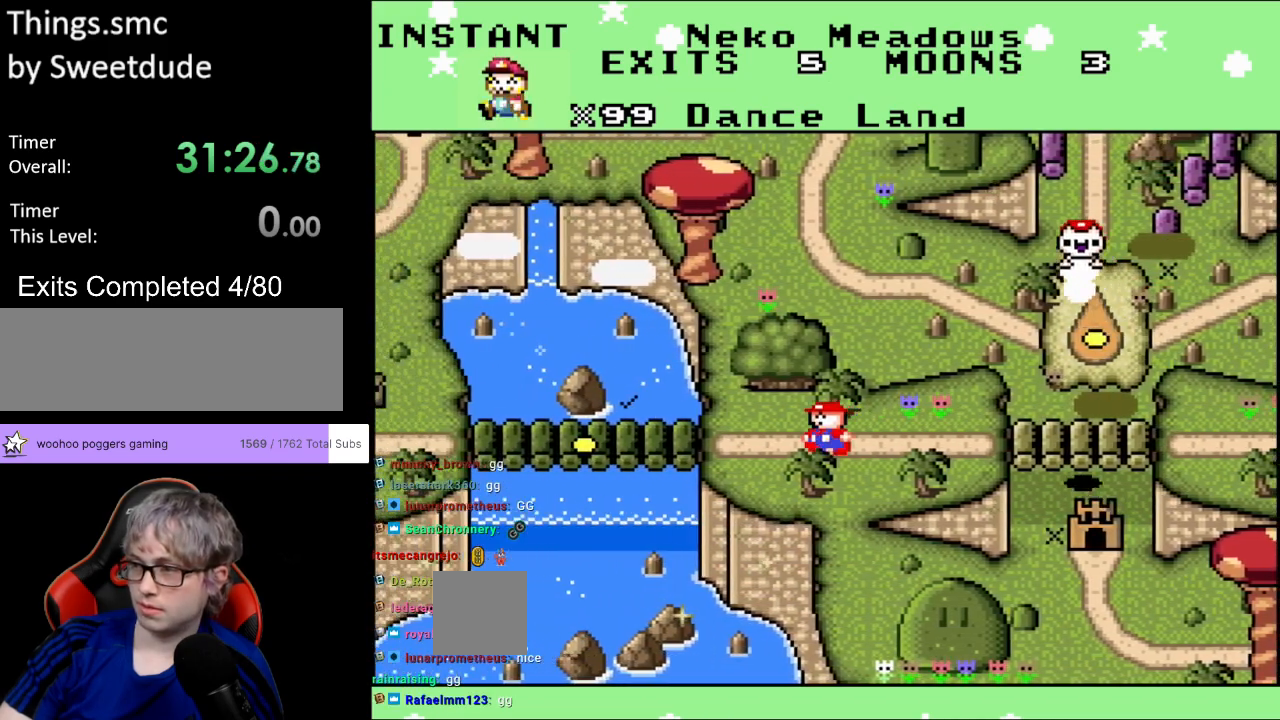
{"buttons": [], "events": []}
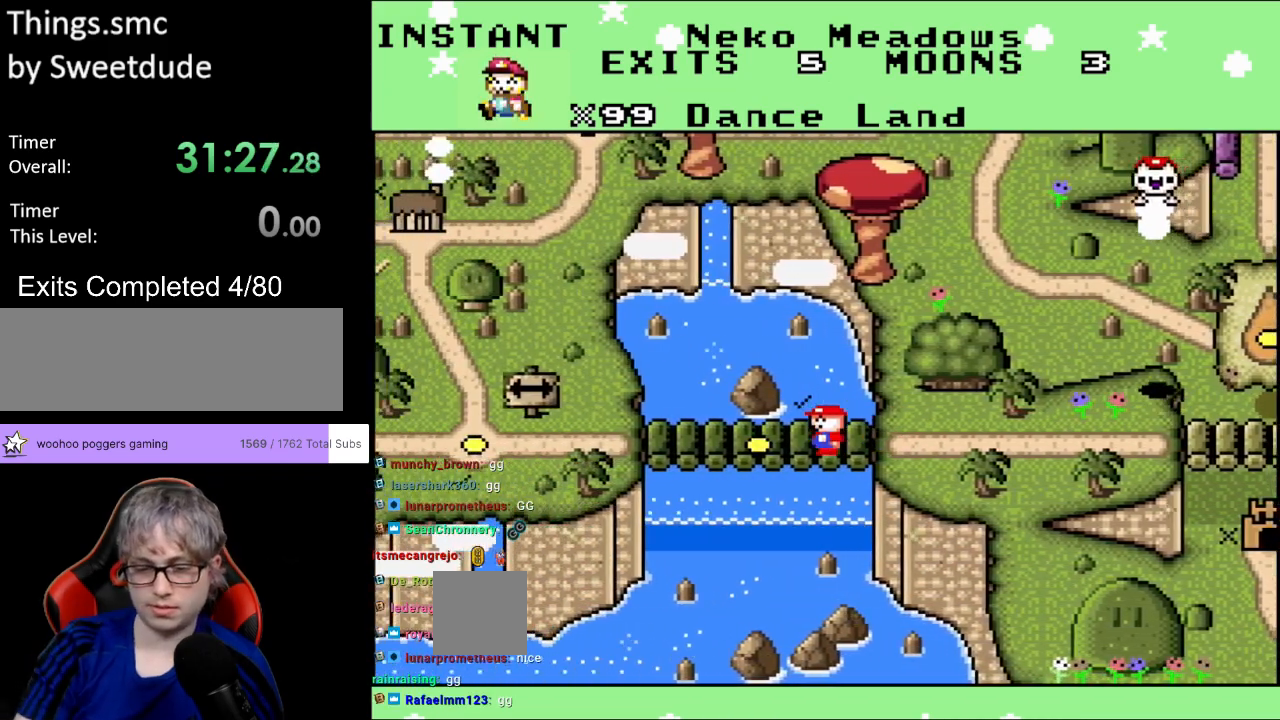
{"buttons": [], "events": []}
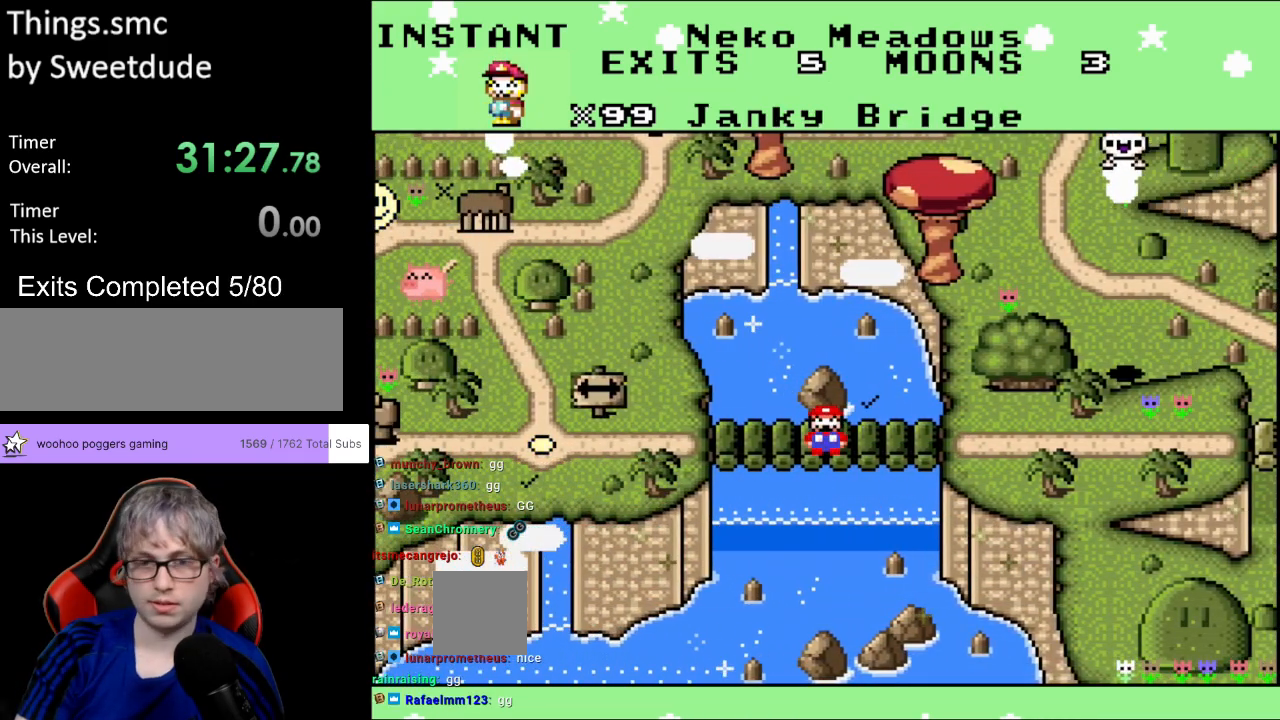
{"buttons": [], "events": []}
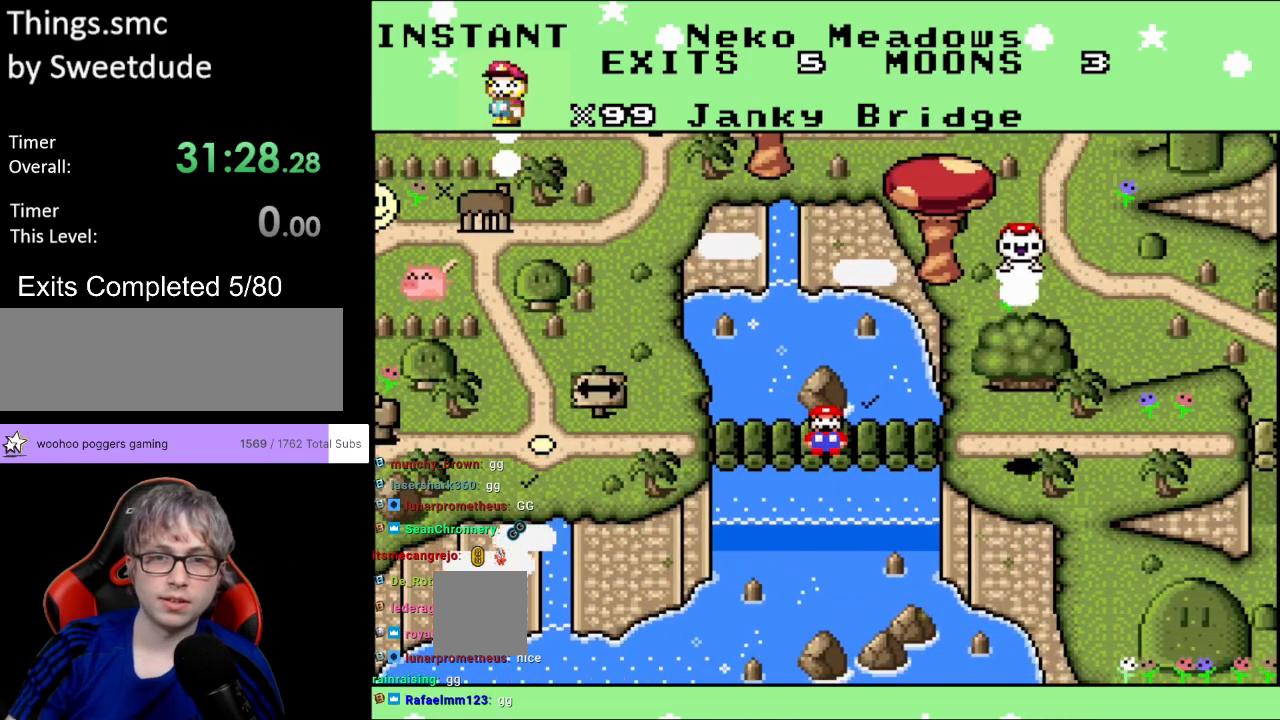
{"buttons": ["DPAD_RIGHT"], "events": [[417, "DPAD_RIGHT", "down"]]}
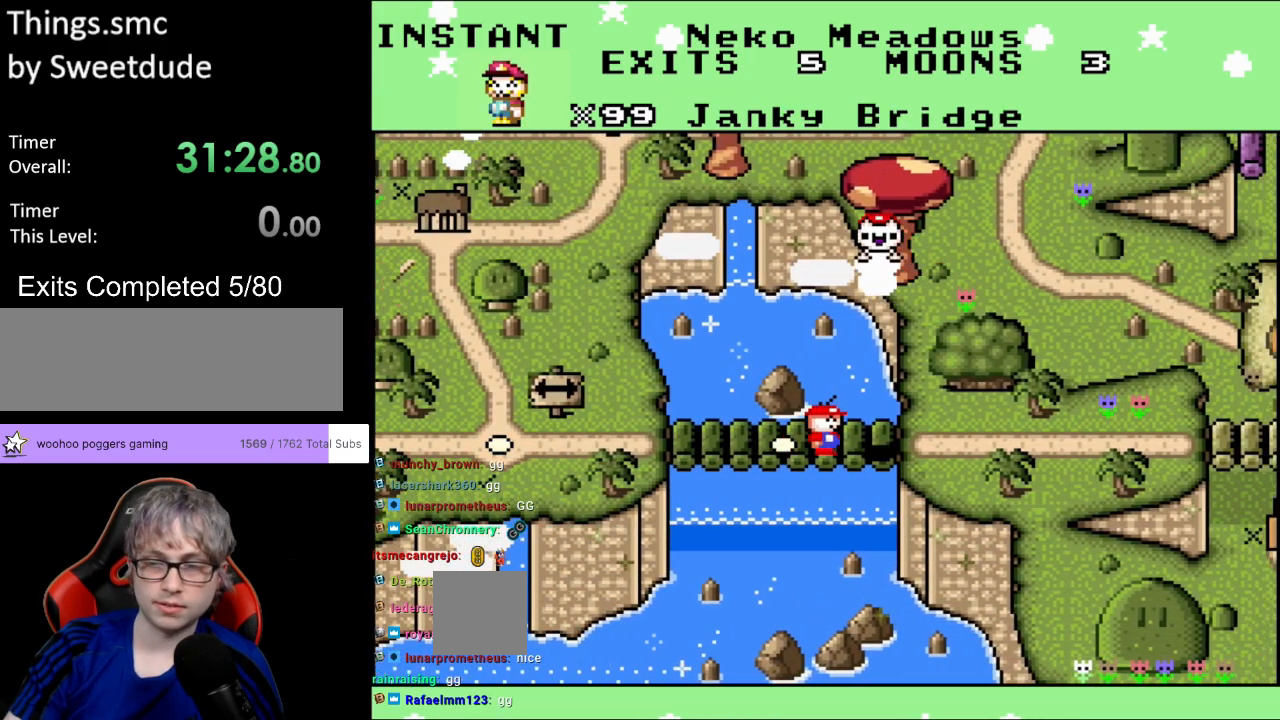
{"buttons": [], "events": [[117, "DPAD_RIGHT", "up"]]}
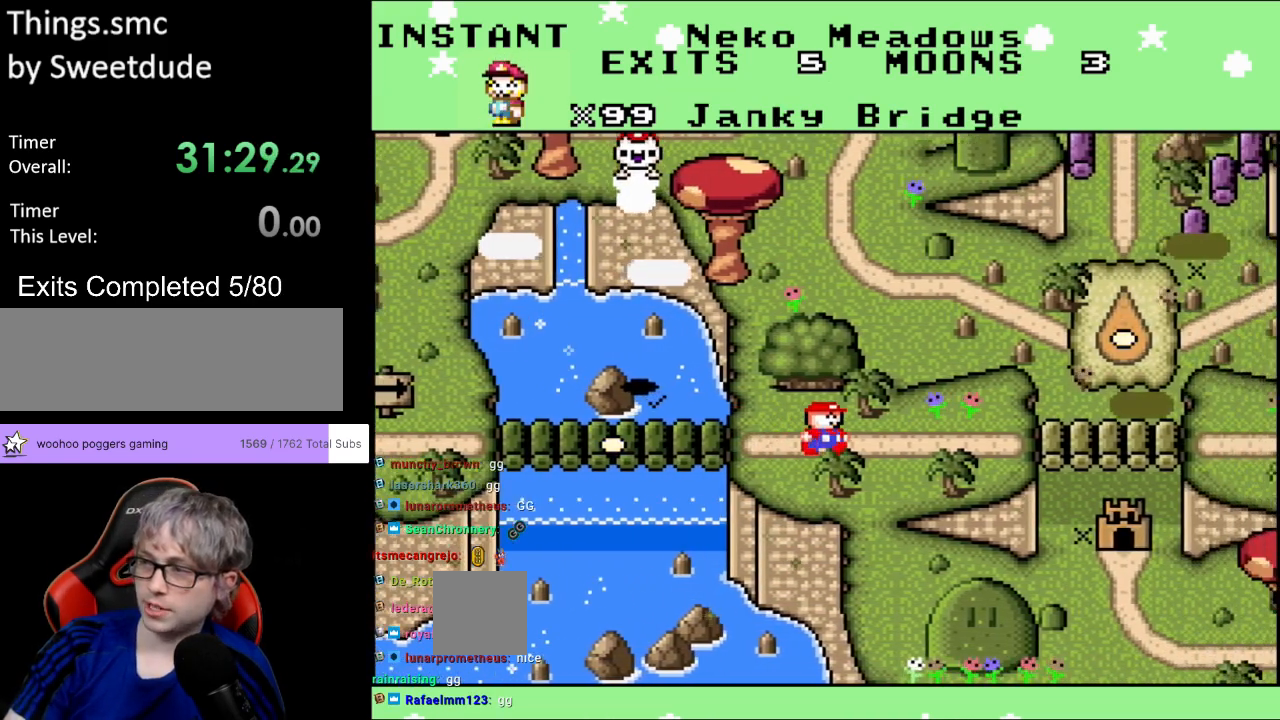
{"buttons": [], "events": []}
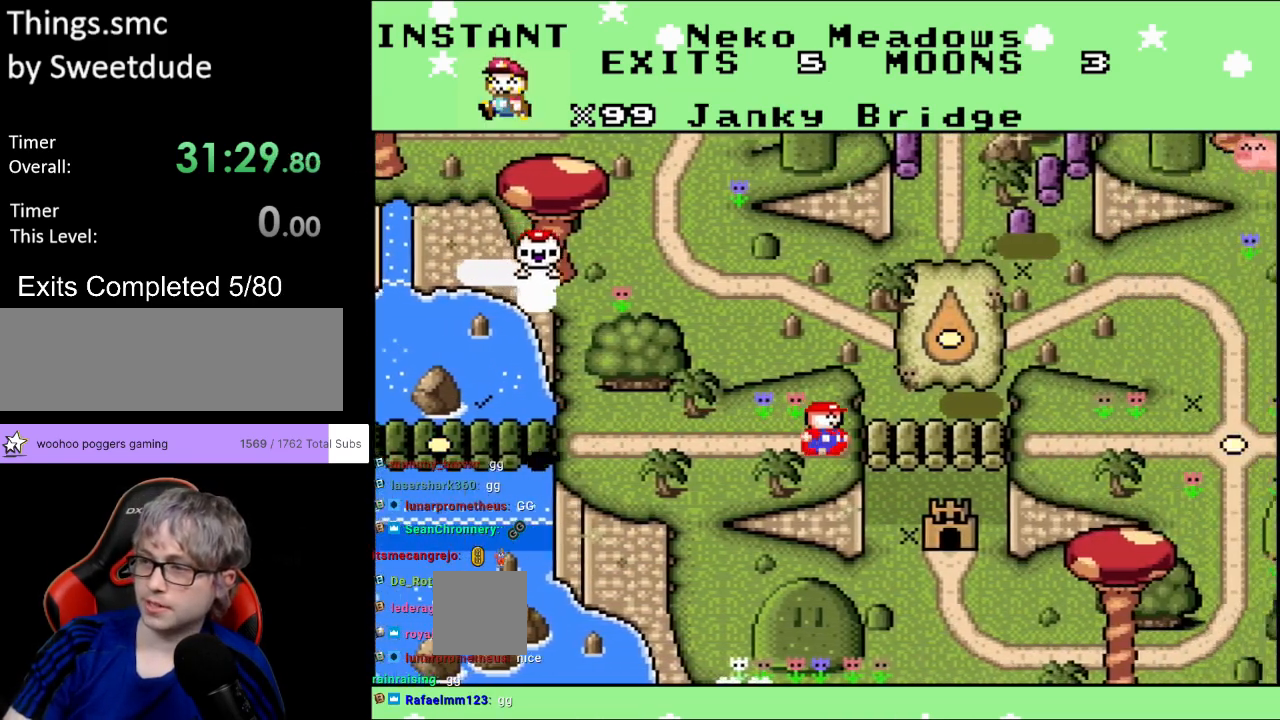
{"buttons": [], "events": []}
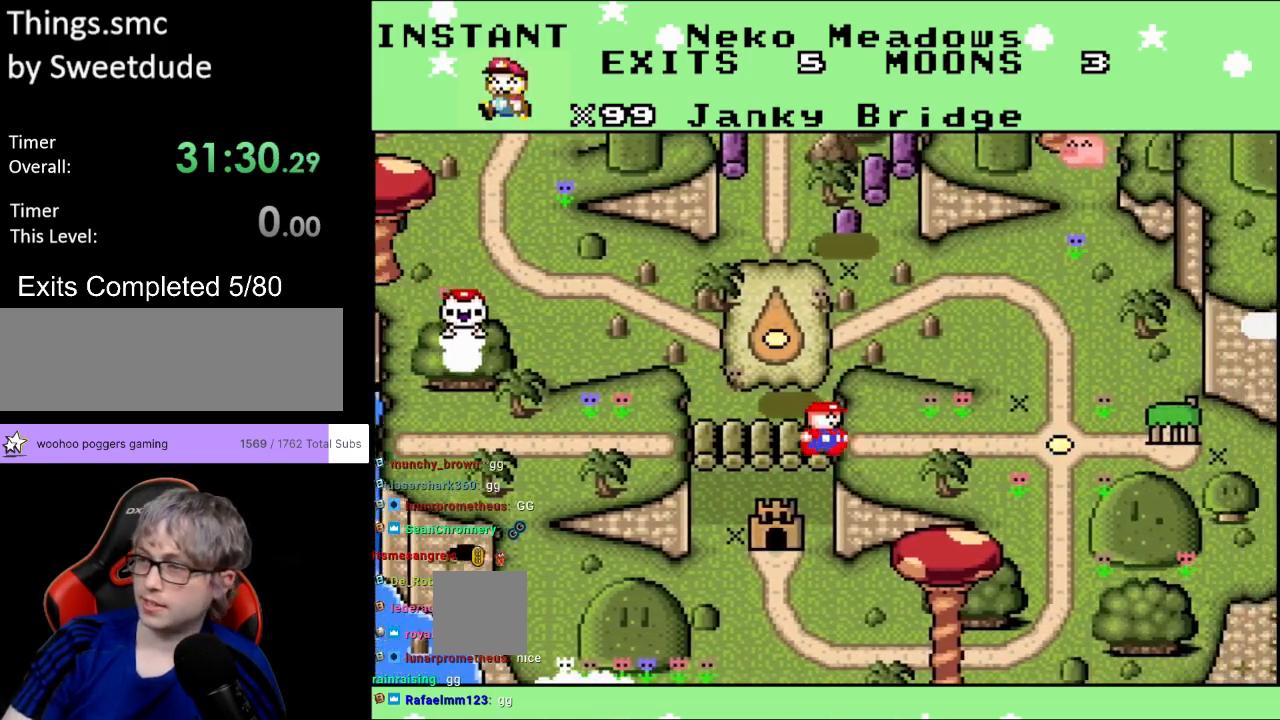
{"buttons": [], "events": []}
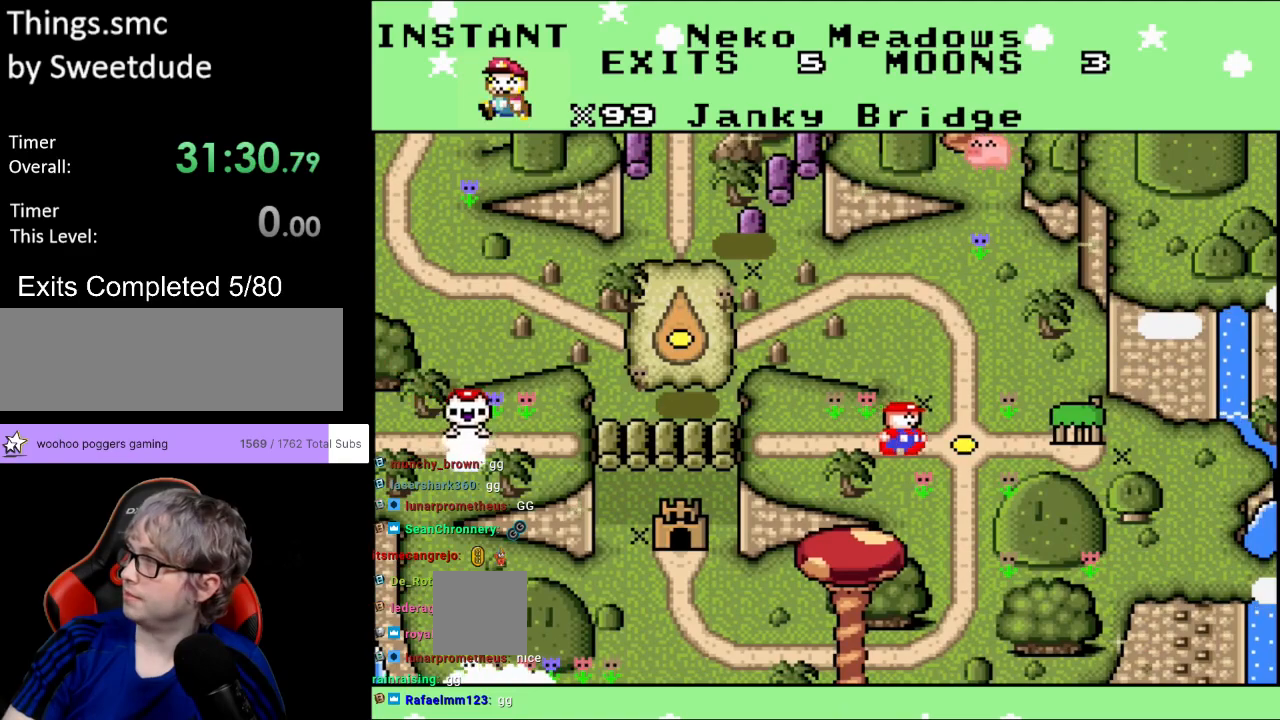
{"buttons": [], "events": []}
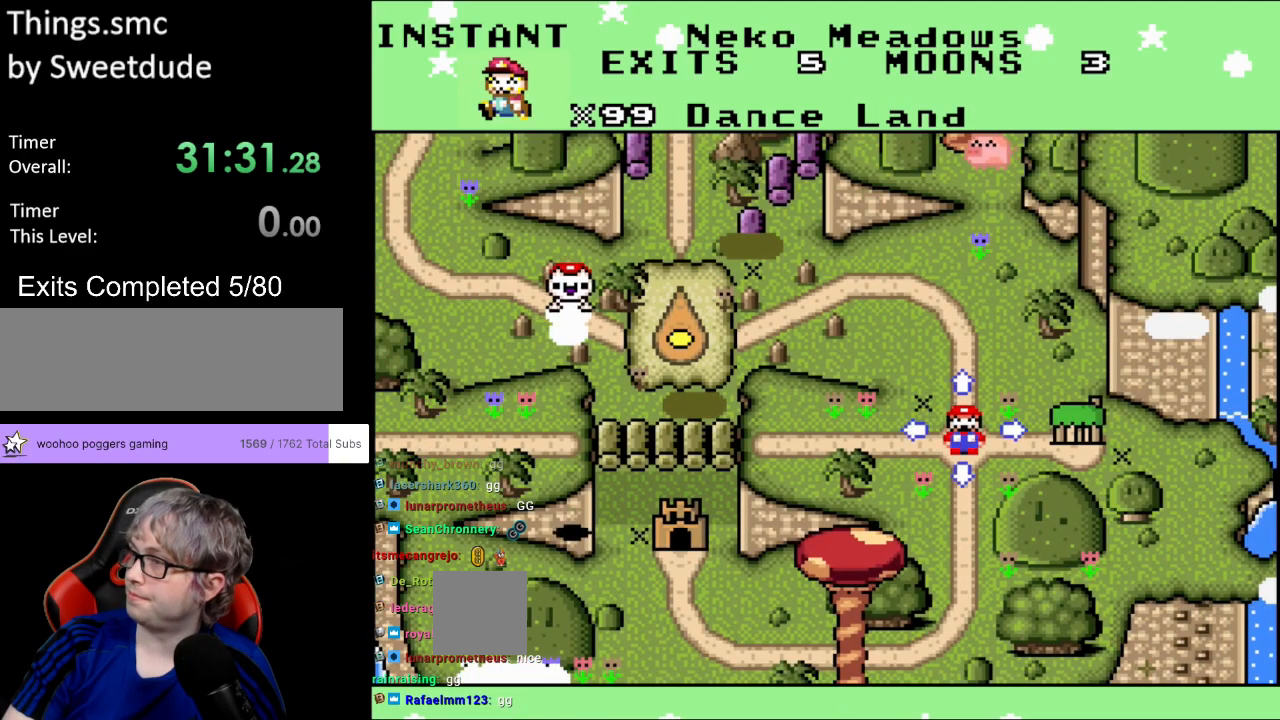
{"buttons": [], "events": []}
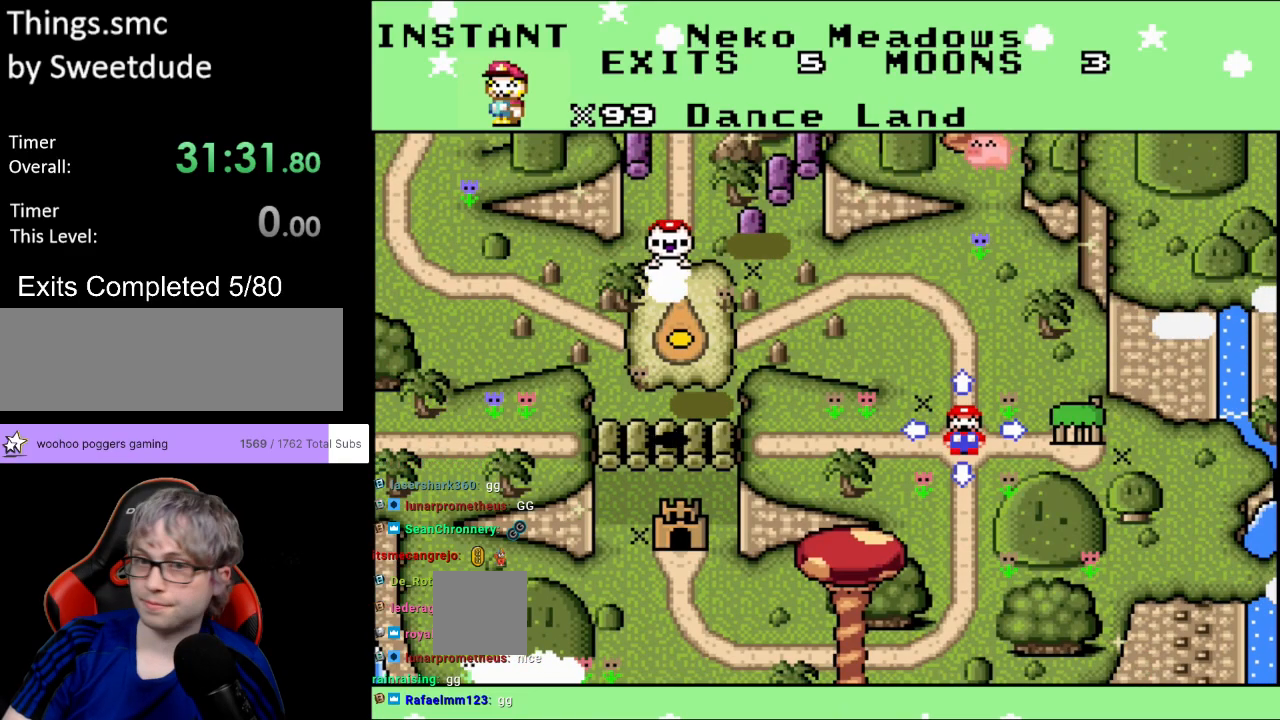
{"buttons": [], "events": []}
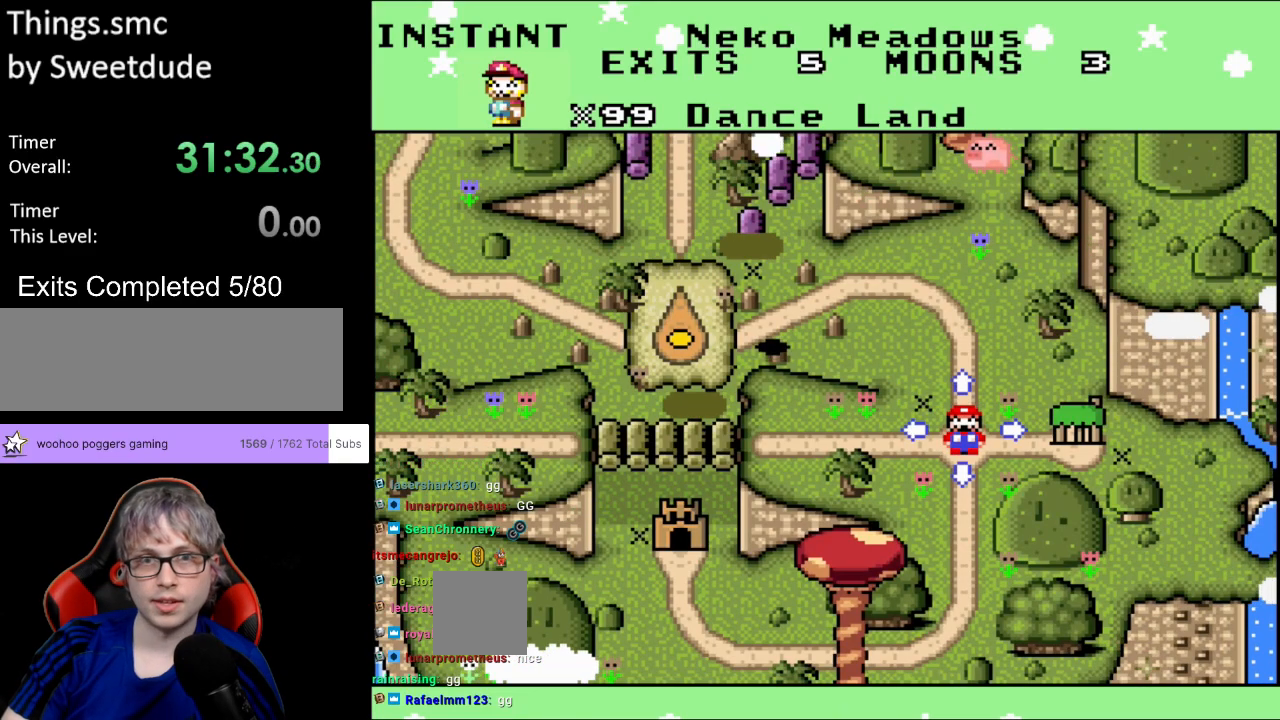
{"buttons": [], "events": []}
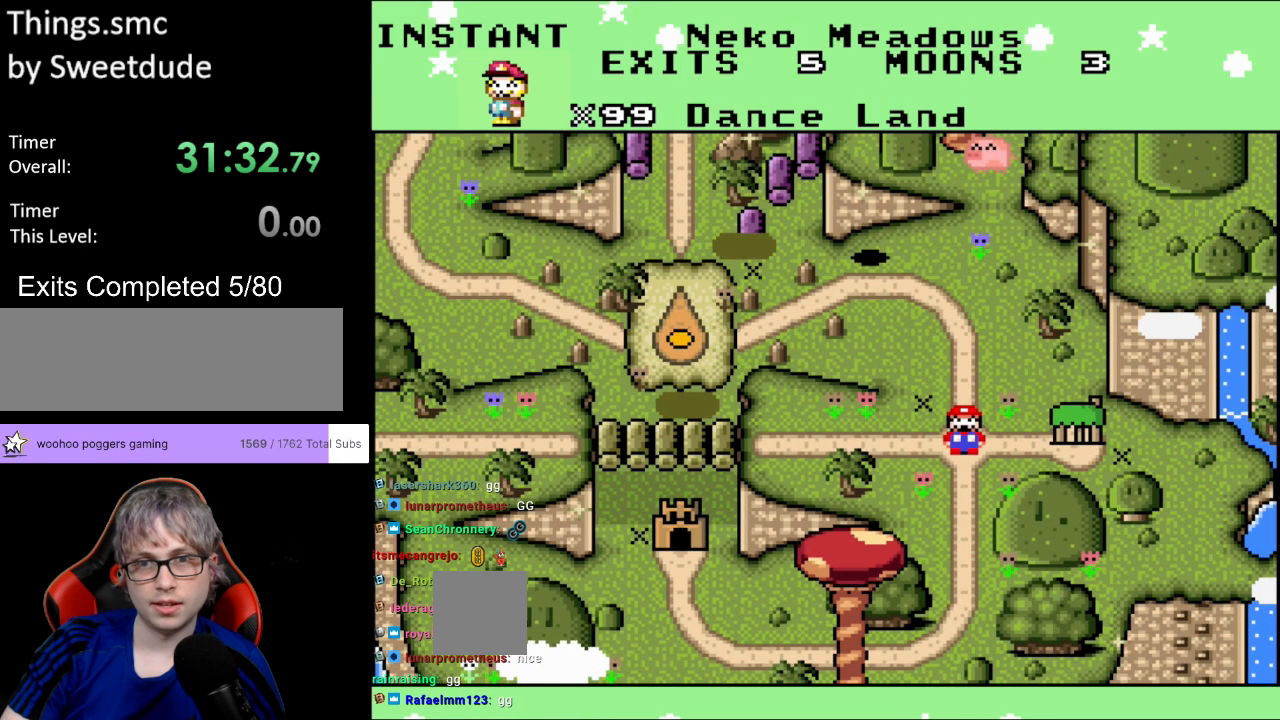
{"buttons": [], "events": []}
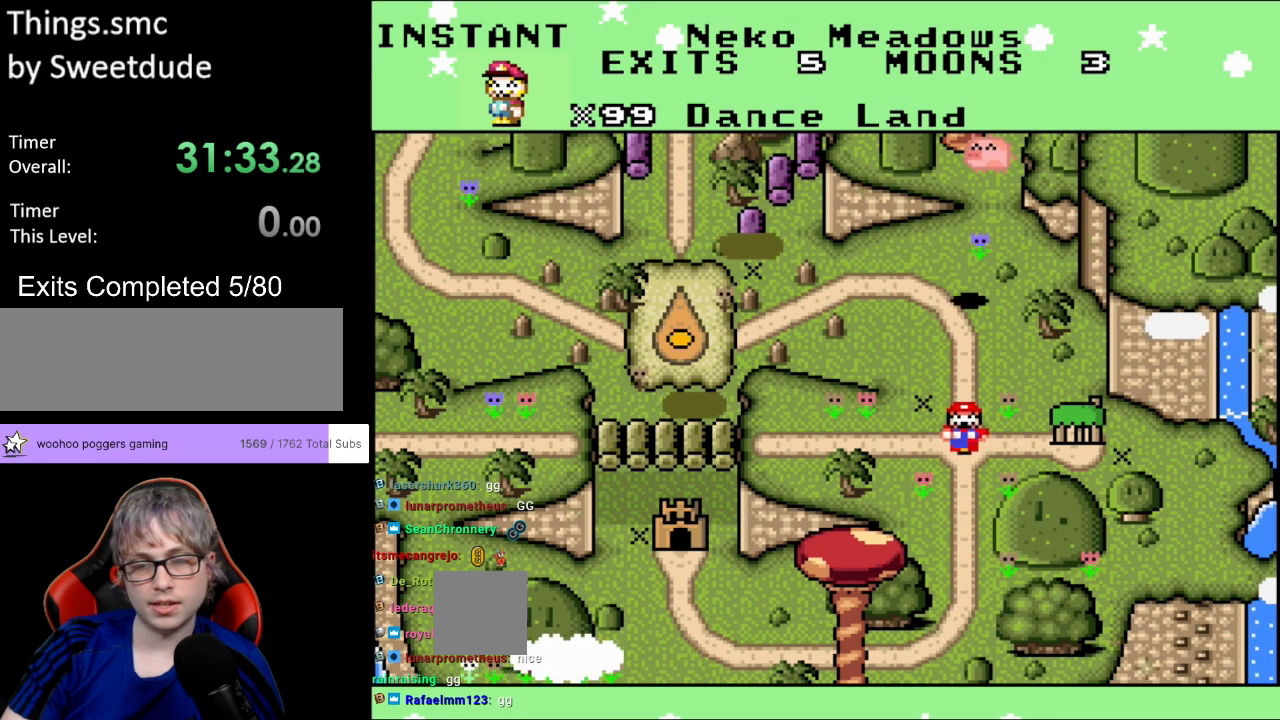
{"buttons": [], "events": []}
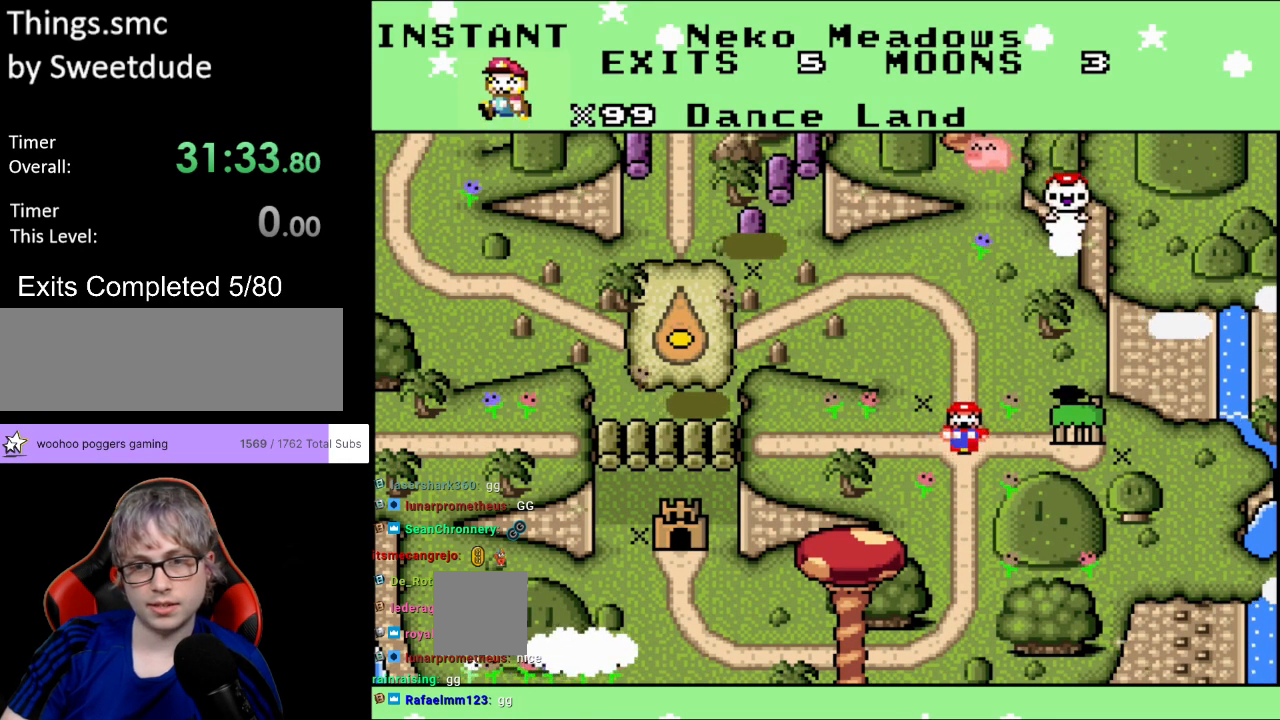
{"buttons": [], "events": []}
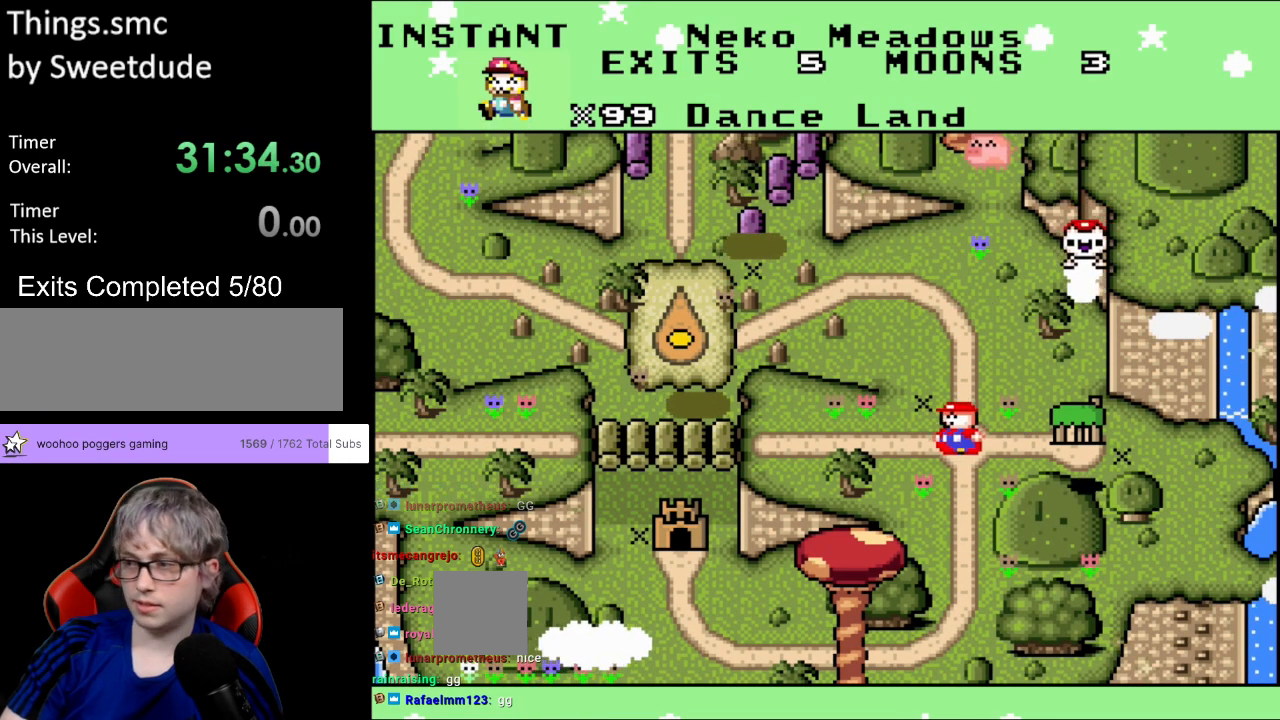
{"buttons": [], "events": [[33, "DPAD_LEFT", "down"], [200, "DPAD_LEFT", "up"]]}
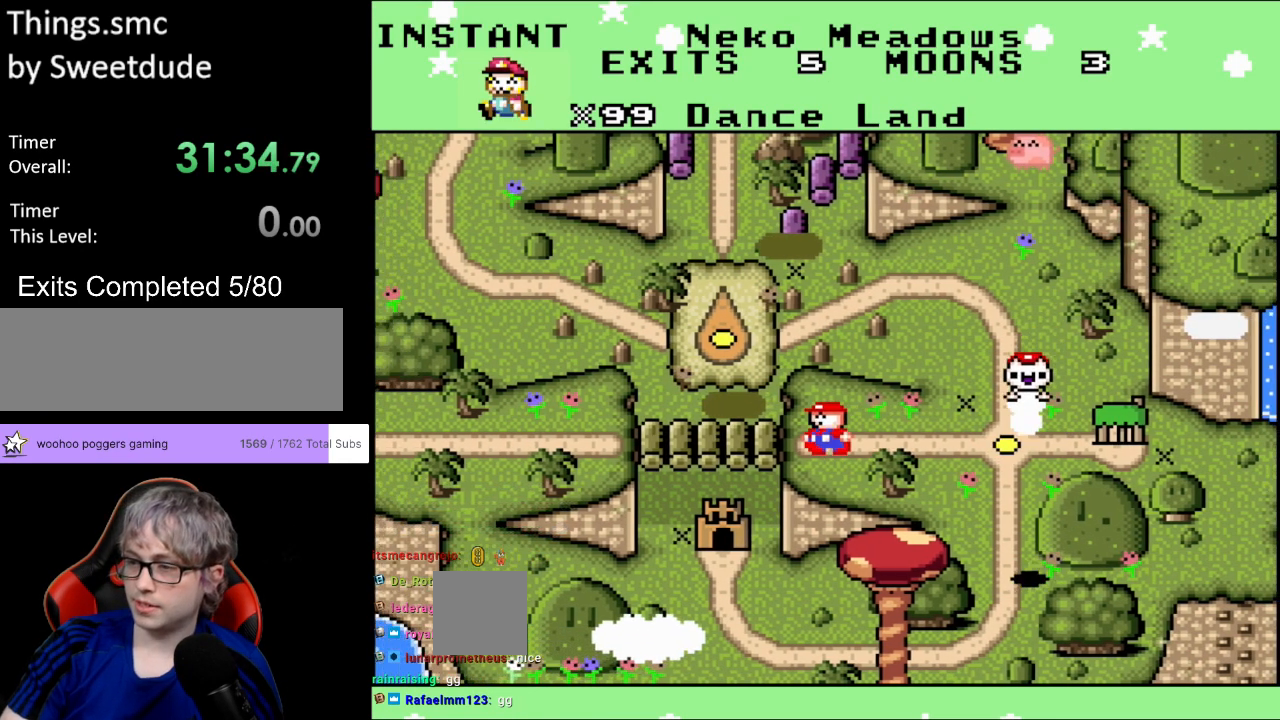
{"buttons": [], "events": [[133, "DPAD_LEFT", "down"], [250, "DPAD_LEFT", "up"]]}